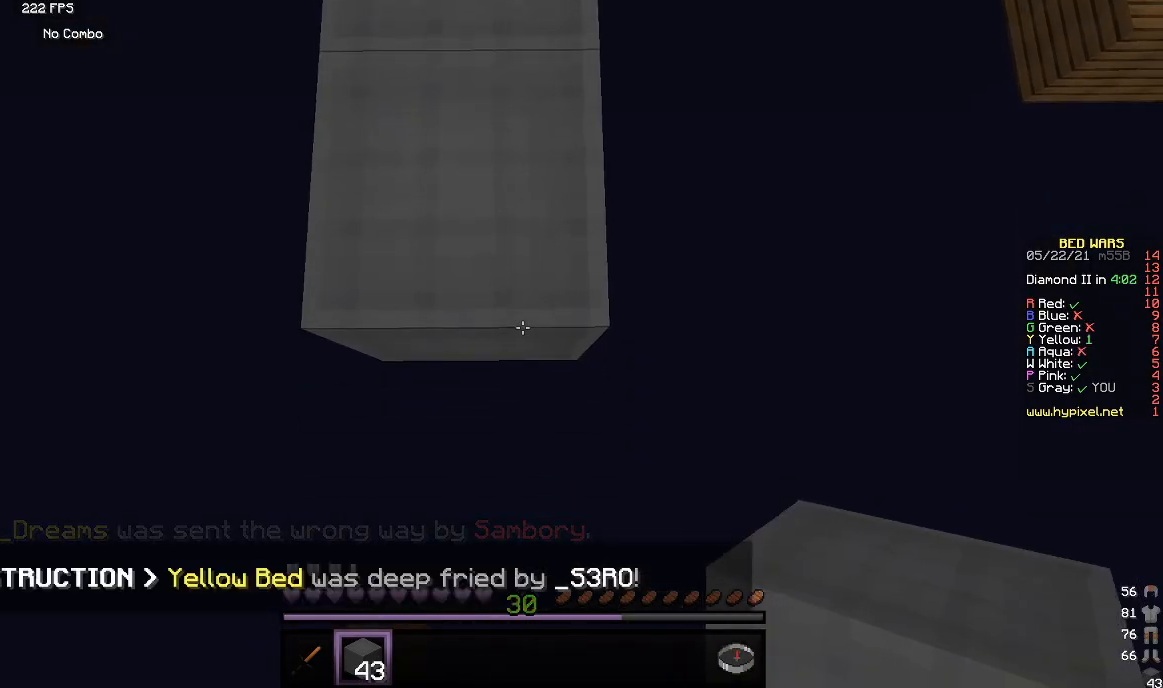
Gameplay with keyboard and mouse; each line is a JSON object with the keys and mouse buttons held at the frame after it. "events" lists presses ("down") and releases ("up") of "a", "d", "s", "w", "mouse_left" and "mouse_right" between this image and that frame as [ms after this image, input, new state], when the widget could be followed in between. "mouse_left", "mouse_right" = the "left", "right" buttons of the "mouse" list. No other keys are recorded. Fast repeated clicks can show as one long hold. Mouse movement is not recorded.
{"keys": ["s"], "mouse": [], "events": [[133, "mouse_right", "up"]]}
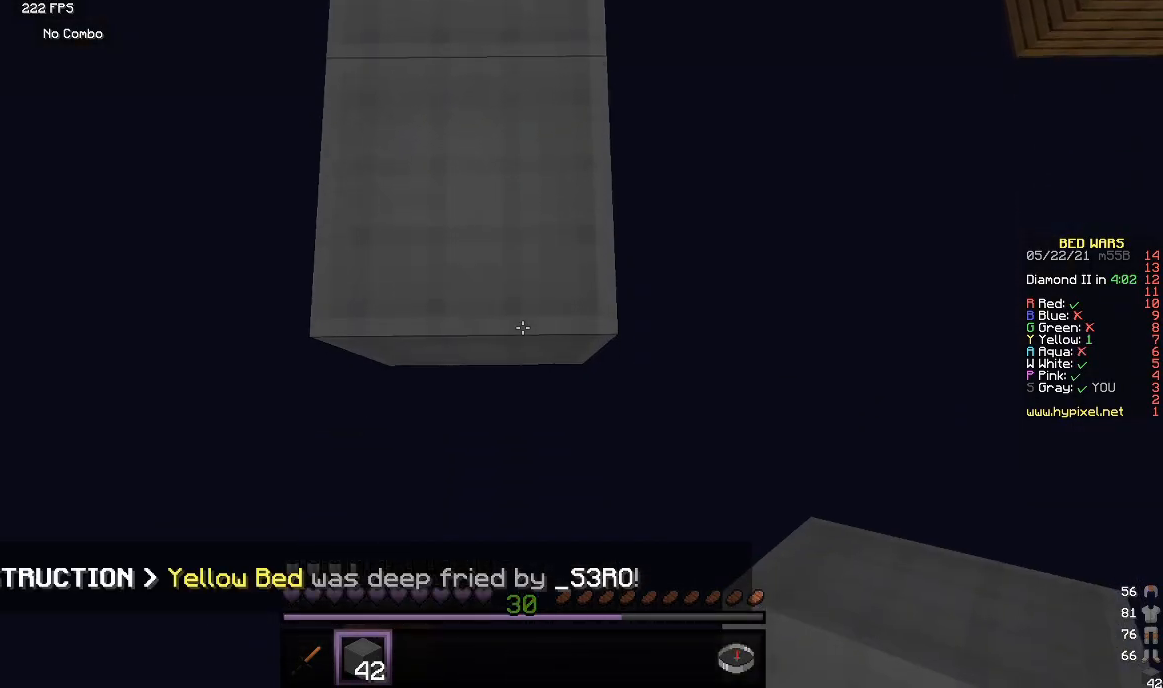
{"keys": ["s"], "mouse": [], "events": [[83, "mouse_right", "down"], [250, "mouse_right", "up"]]}
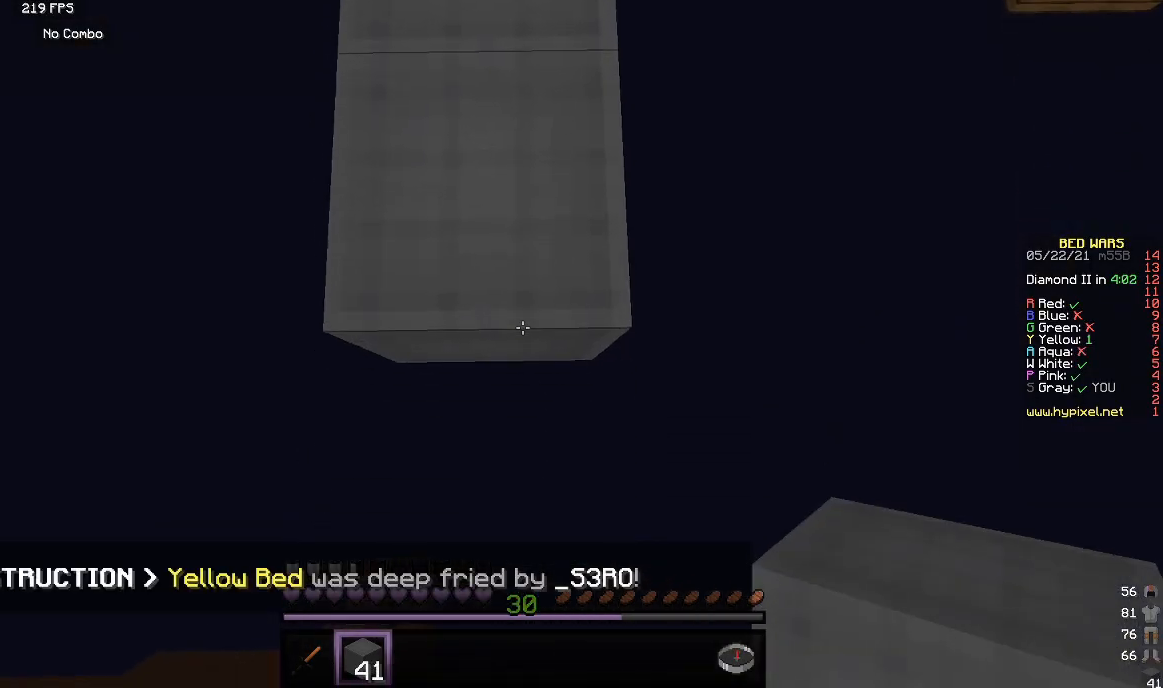
{"keys": ["s"], "mouse": [], "events": [[100, "mouse_right", "down"], [267, "mouse_right", "up"]]}
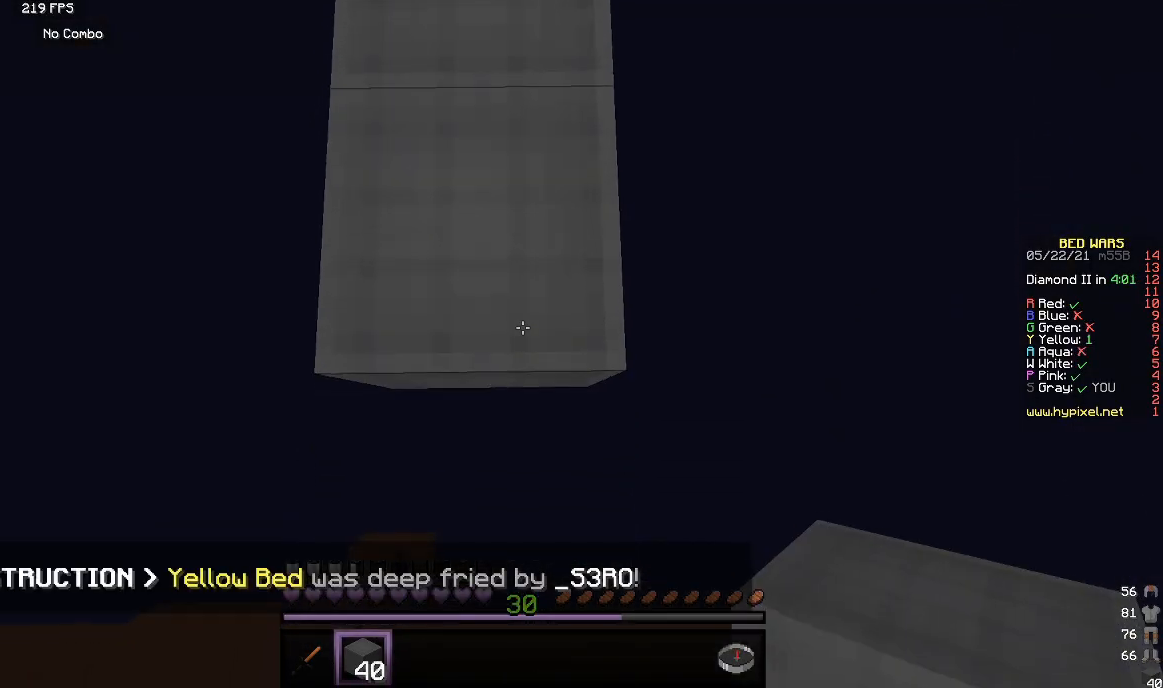
{"keys": [], "mouse": [], "events": [[133, "mouse_right", "down"], [233, "s", "up"], [267, "mouse_right", "up"]]}
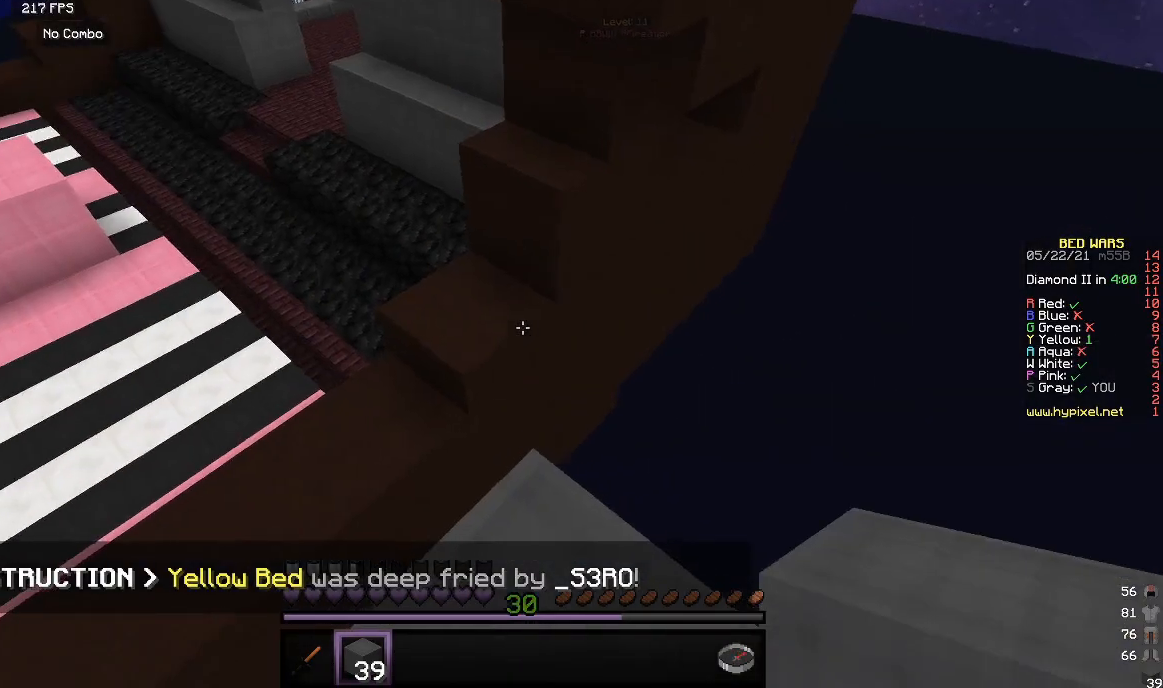
{"keys": ["s"], "mouse": [], "events": [[33, "w", "down"], [267, "w", "up"], [400, "s", "down"]]}
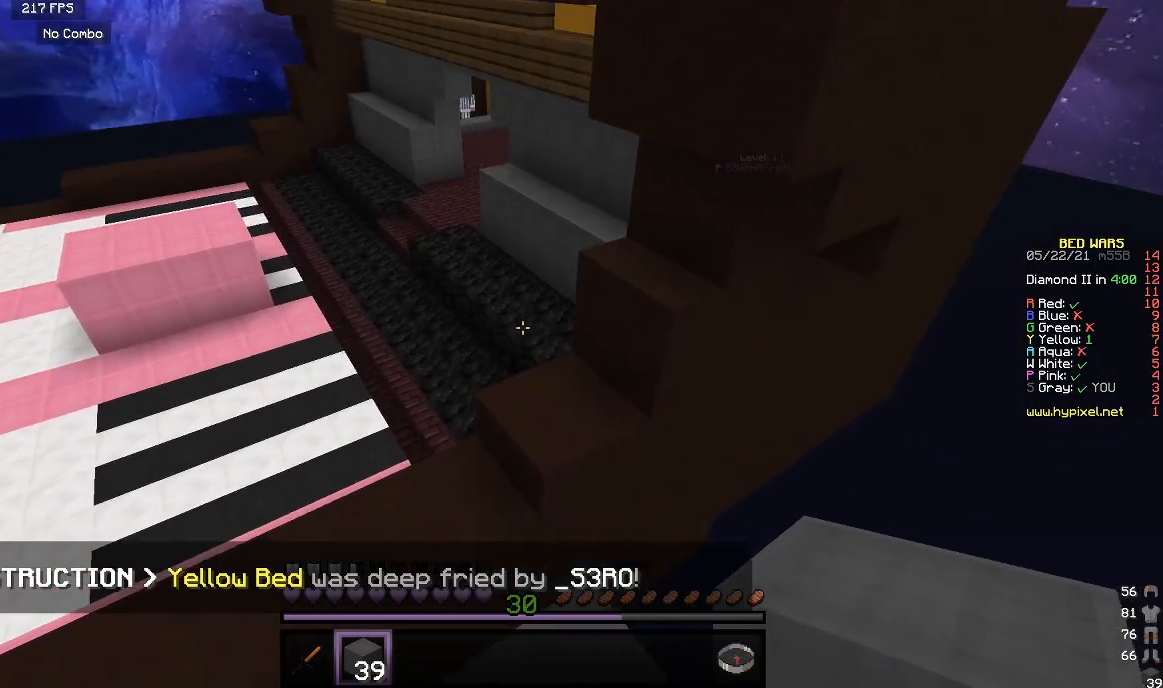
{"keys": ["w"], "mouse": [], "events": [[100, "s", "up"], [200, "w", "down"]]}
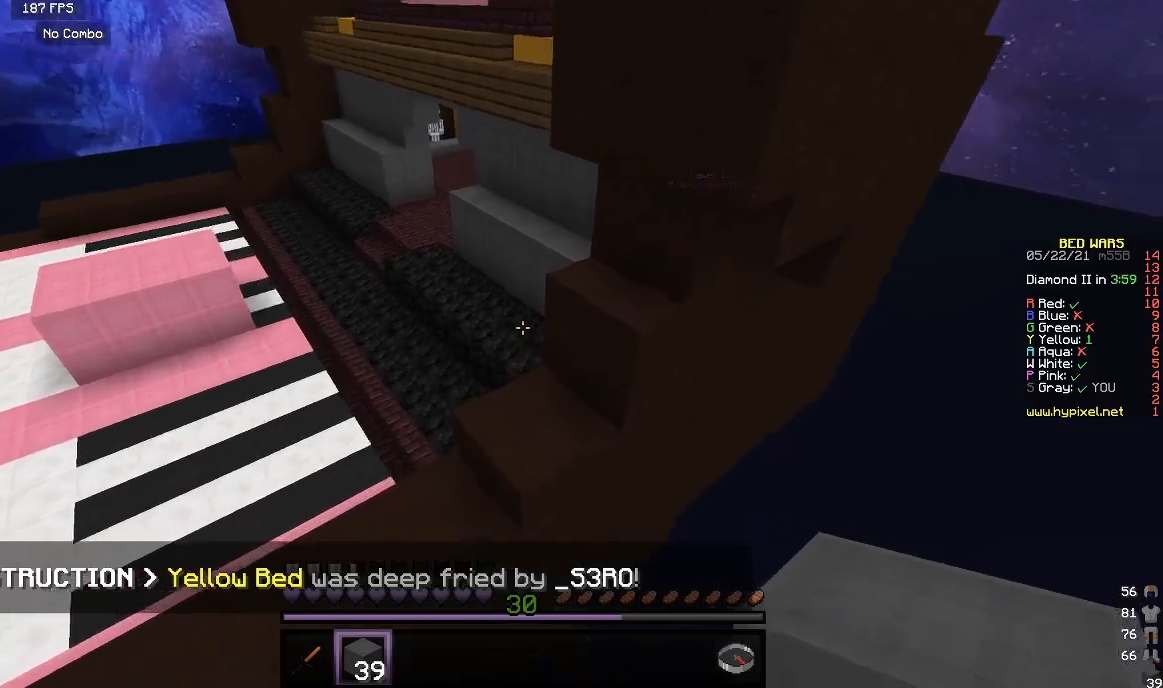
{"keys": ["w"], "mouse": [], "events": []}
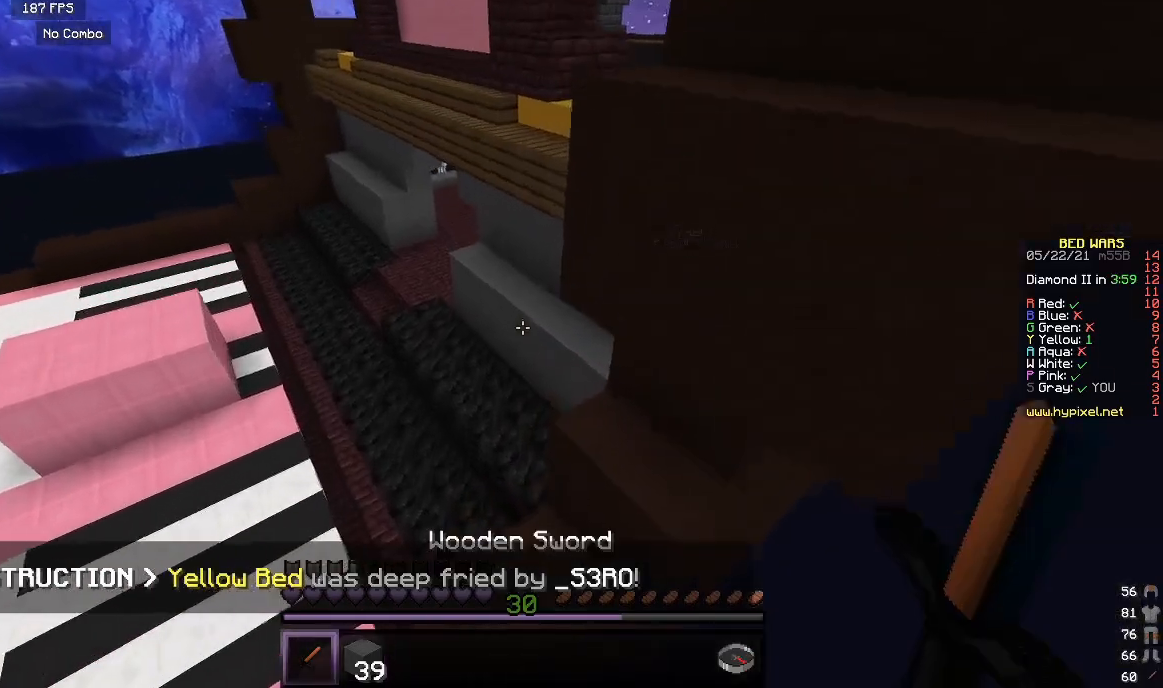
{"keys": ["s"], "mouse": [], "events": [[267, "w", "up"], [417, "s", "down"]]}
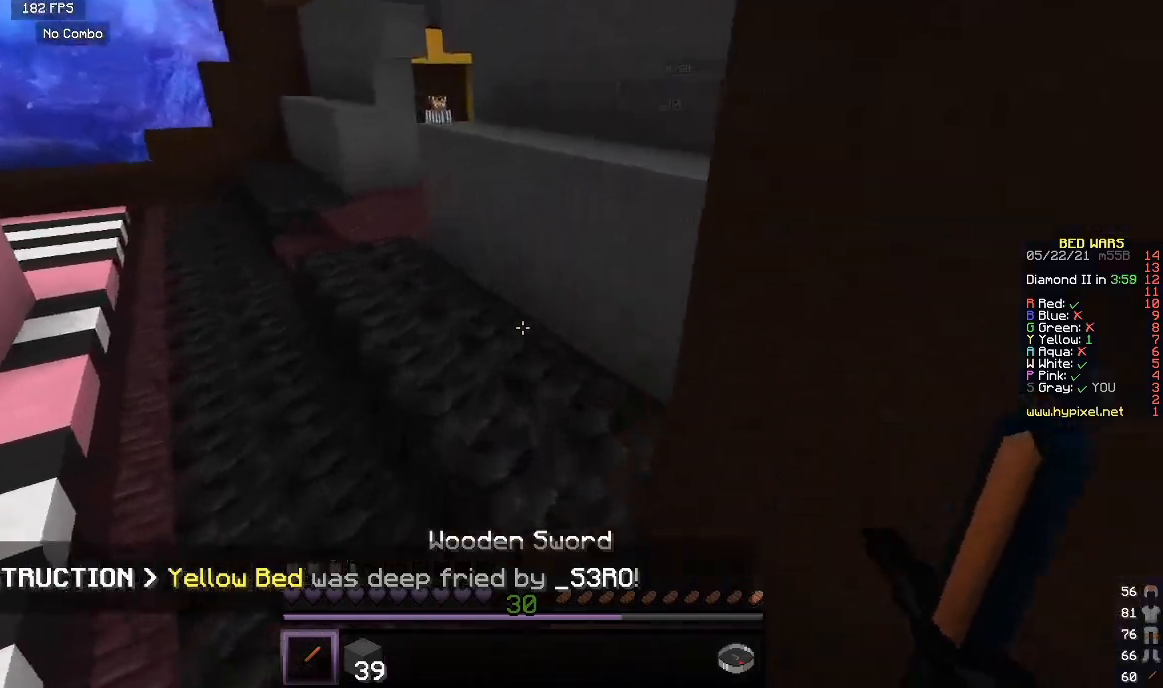
{"keys": ["w"], "mouse": [], "events": [[67, "s", "up"], [100, "w", "down"]]}
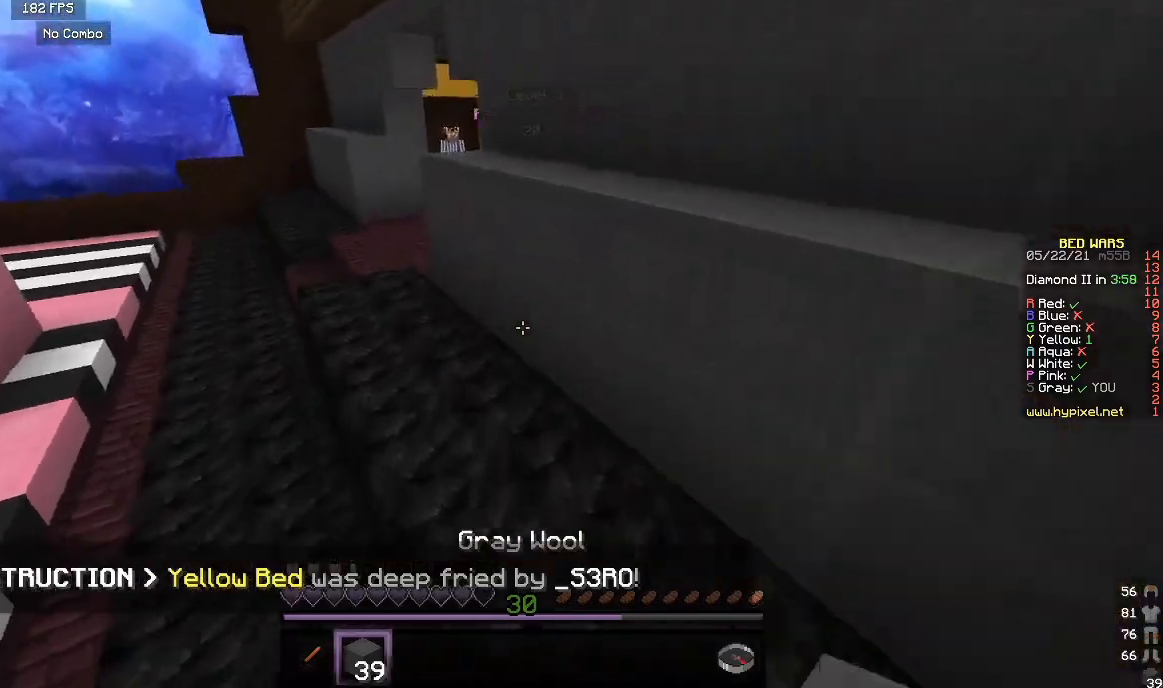
{"keys": ["w"], "mouse": [], "events": [[133, "w", "up"], [167, "mouse_right", "down"], [217, "s", "down"], [350, "s", "up"], [383, "w", "down"], [400, "mouse_right", "up"]]}
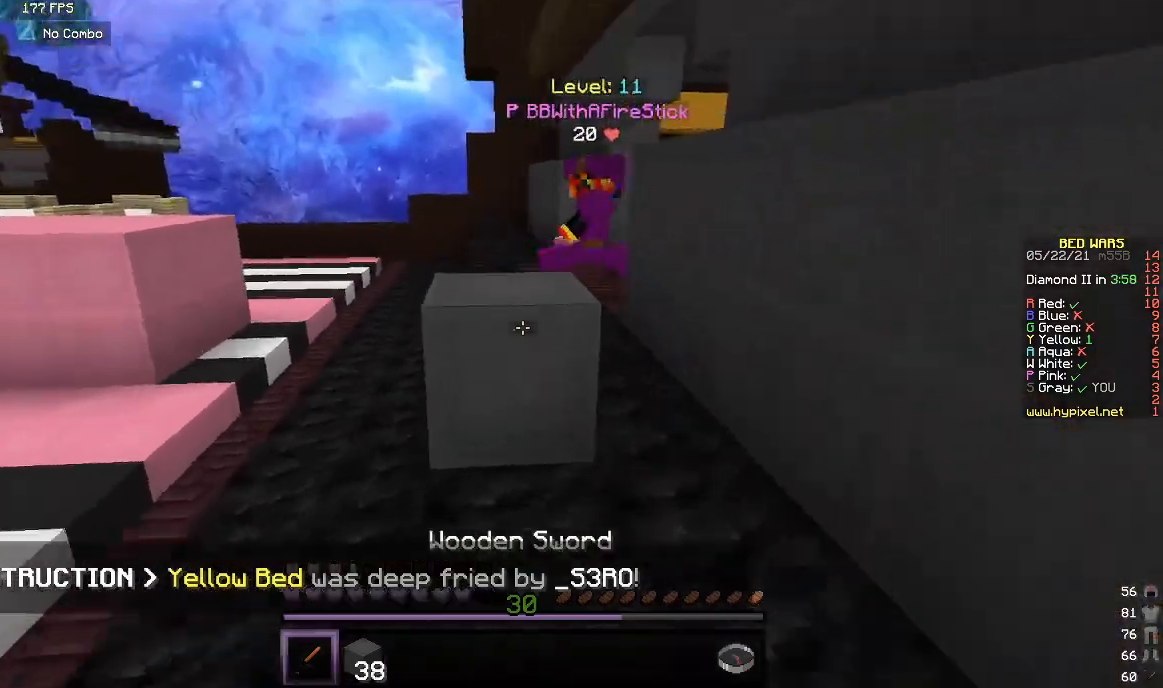
{"keys": ["w"], "mouse": [], "events": []}
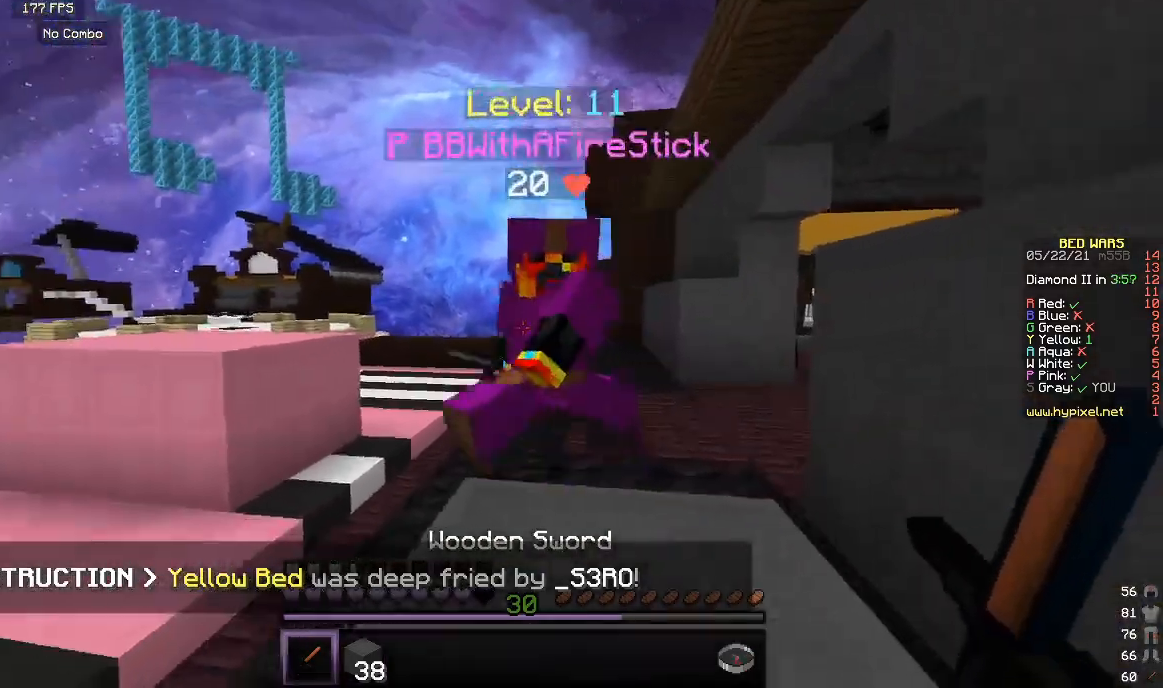
{"keys": ["w"], "mouse": ["left"], "events": [[17, "mouse_left", "down"]]}
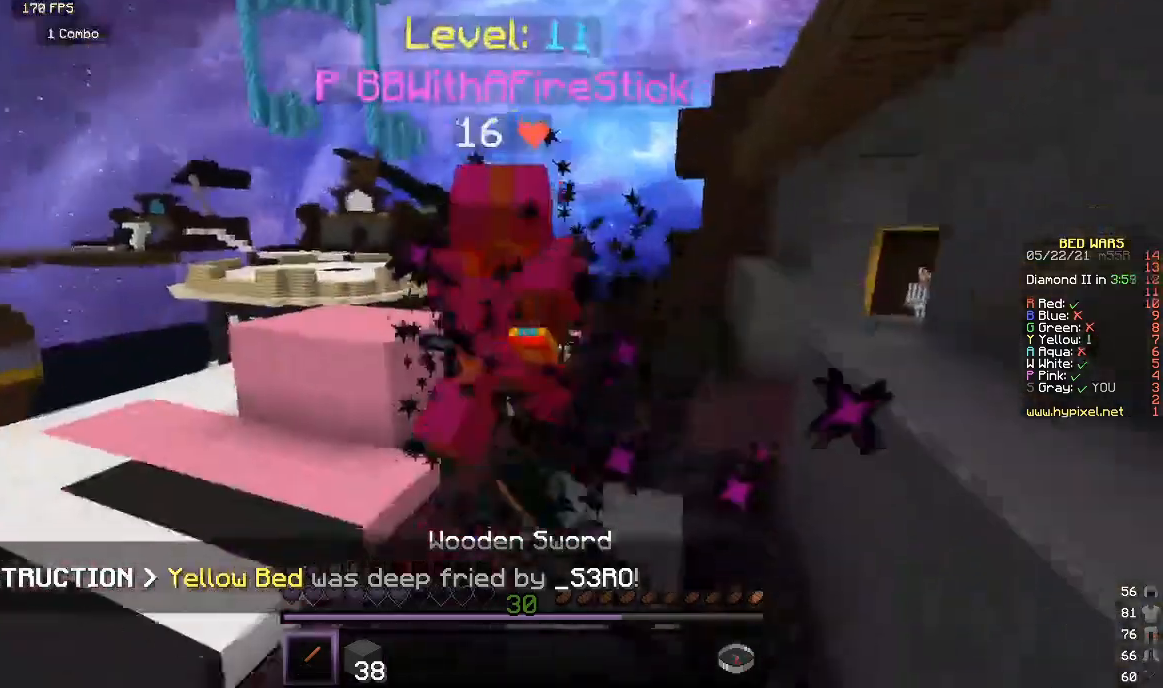
{"keys": ["w"], "mouse": ["left"], "events": []}
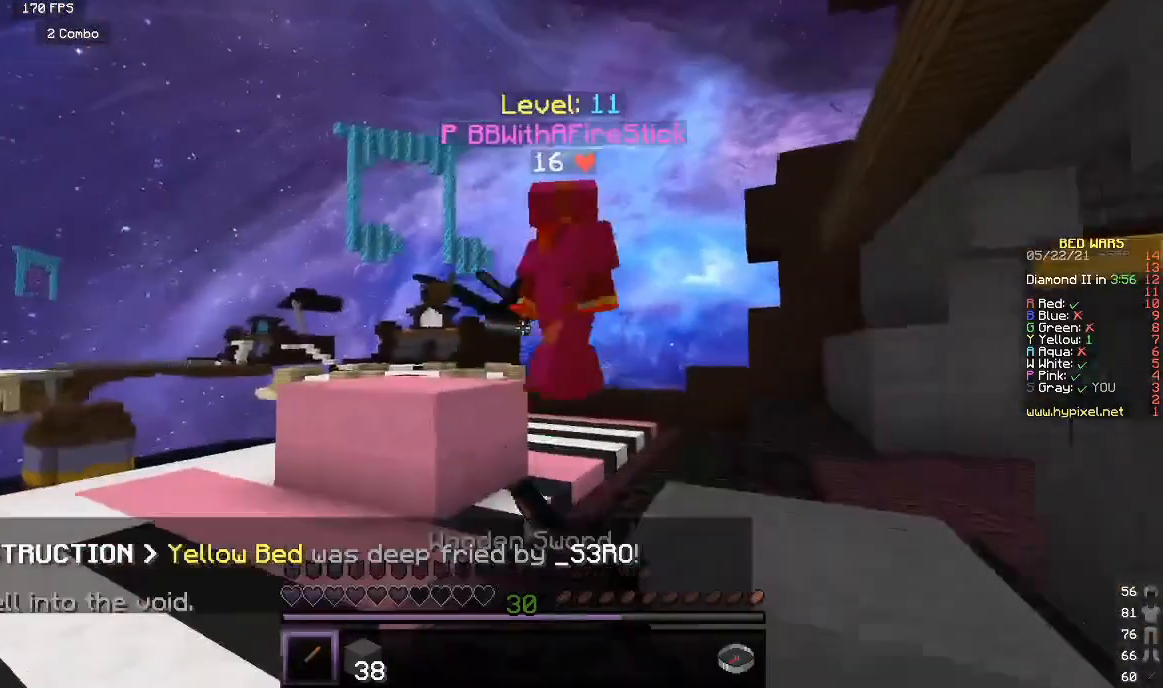
{"keys": ["w"], "mouse": ["left"], "events": [[317, "mouse_left", "up"], [367, "mouse_left", "down"]]}
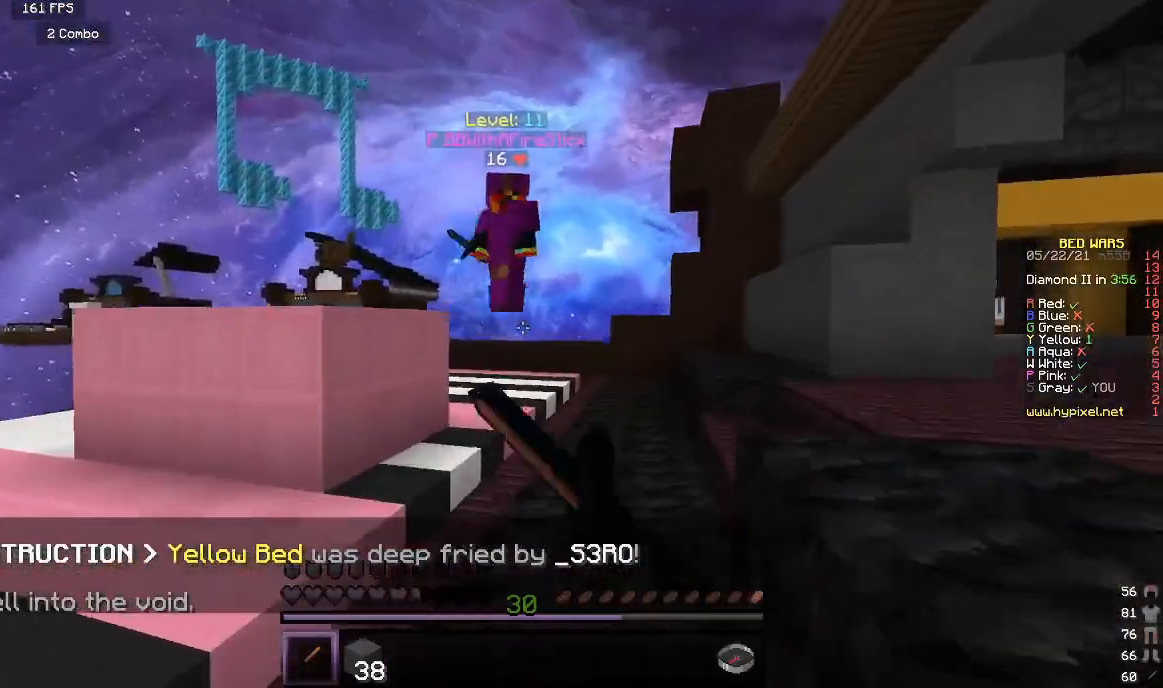
{"keys": ["w"], "mouse": ["left"], "events": []}
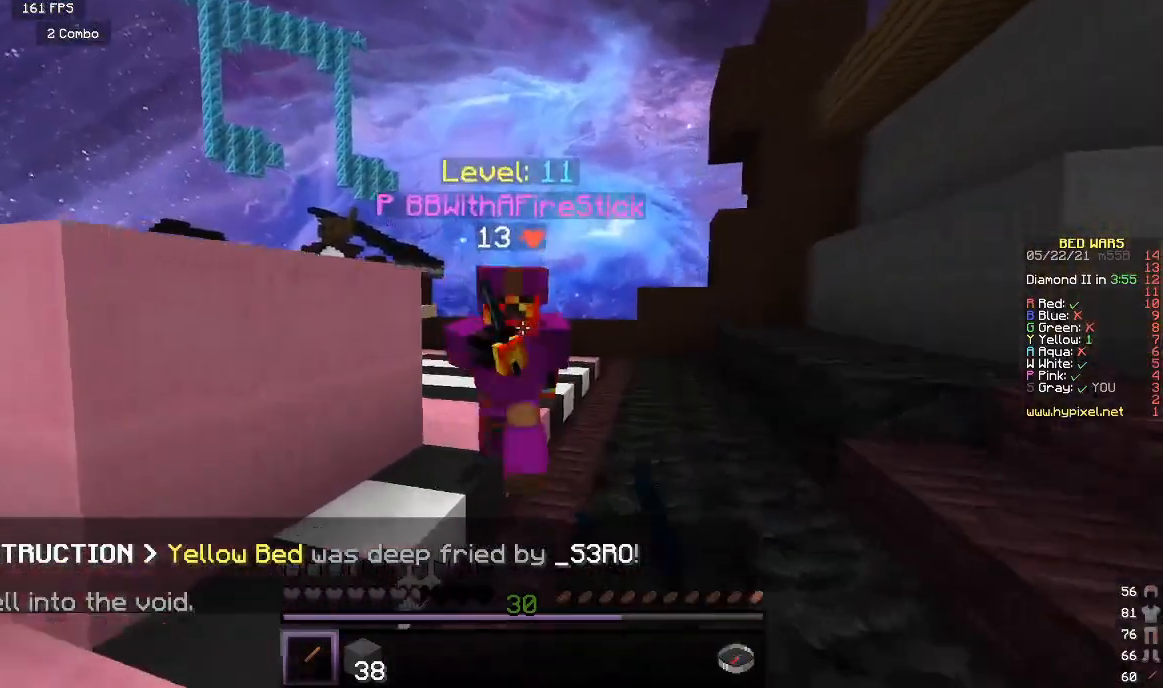
{"keys": ["w"], "mouse": ["left"], "events": [[17, "mouse_left", "up"], [50, "mouse_left", "down"]]}
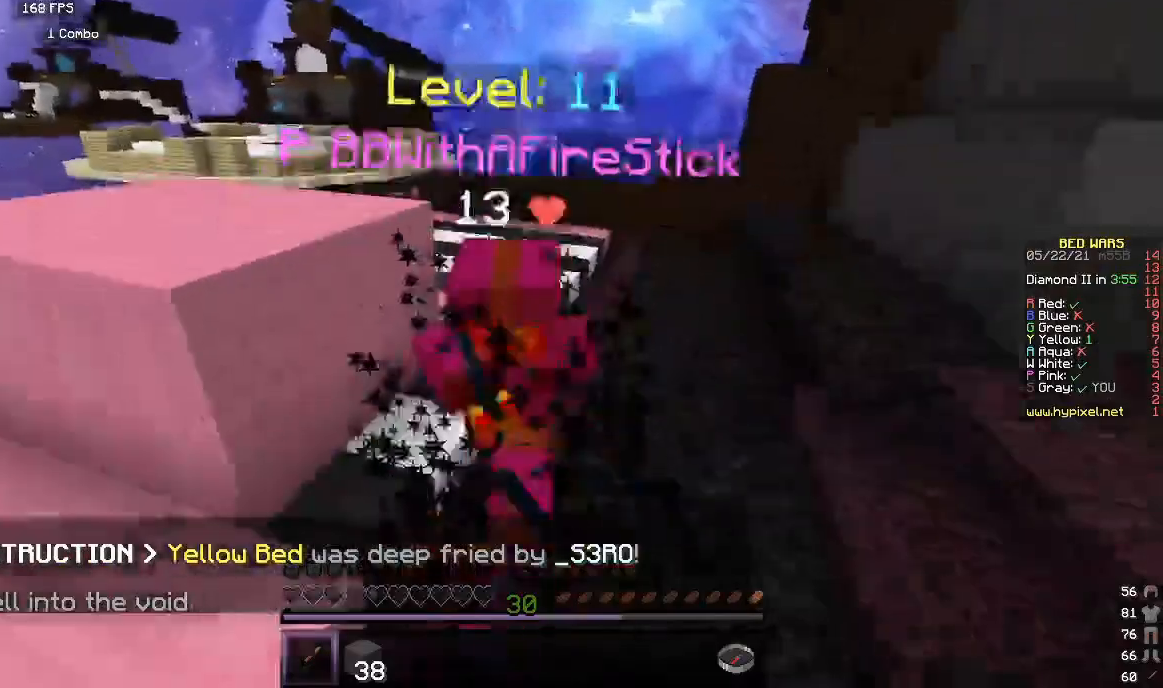
{"keys": ["w"], "mouse": ["left"], "events": []}
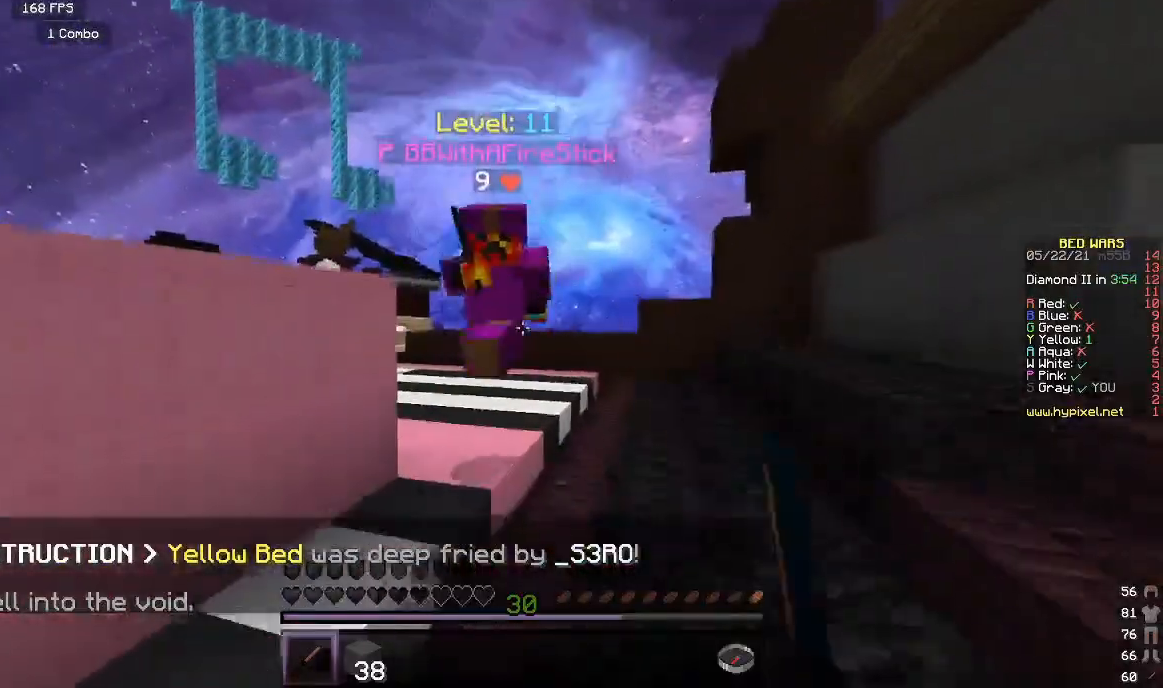
{"keys": ["w"], "mouse": ["left"], "events": [[433, "mouse_left", "up"], [500, "mouse_left", "down"]]}
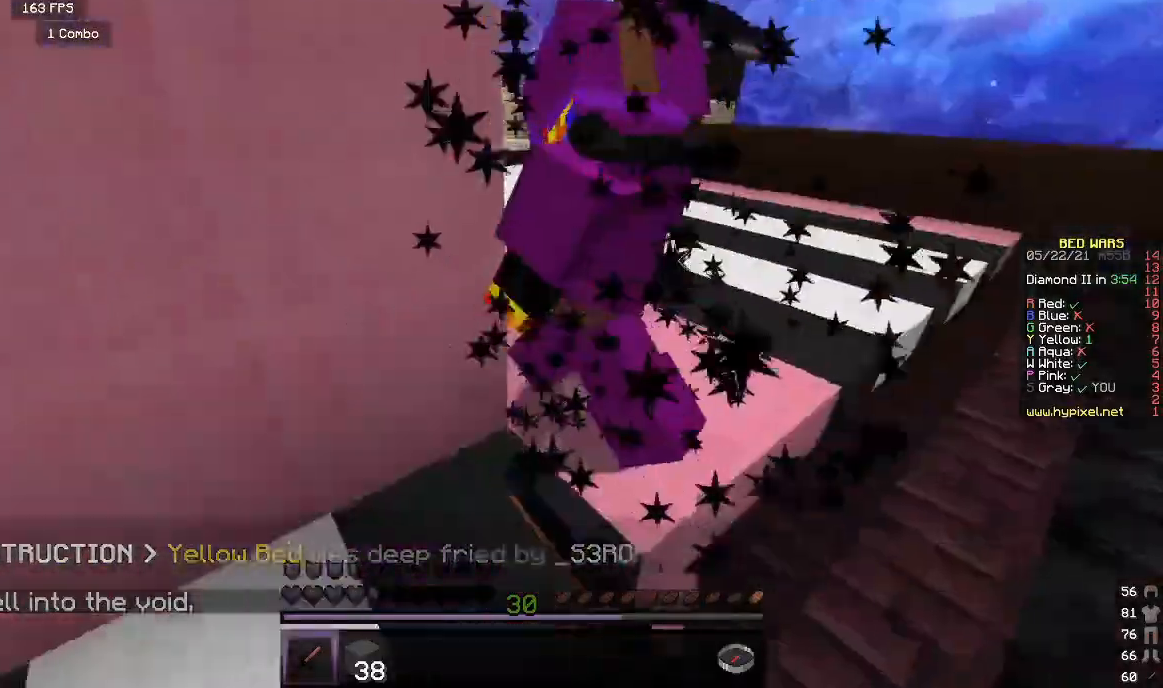
{"keys": ["w"], "mouse": ["left"], "events": []}
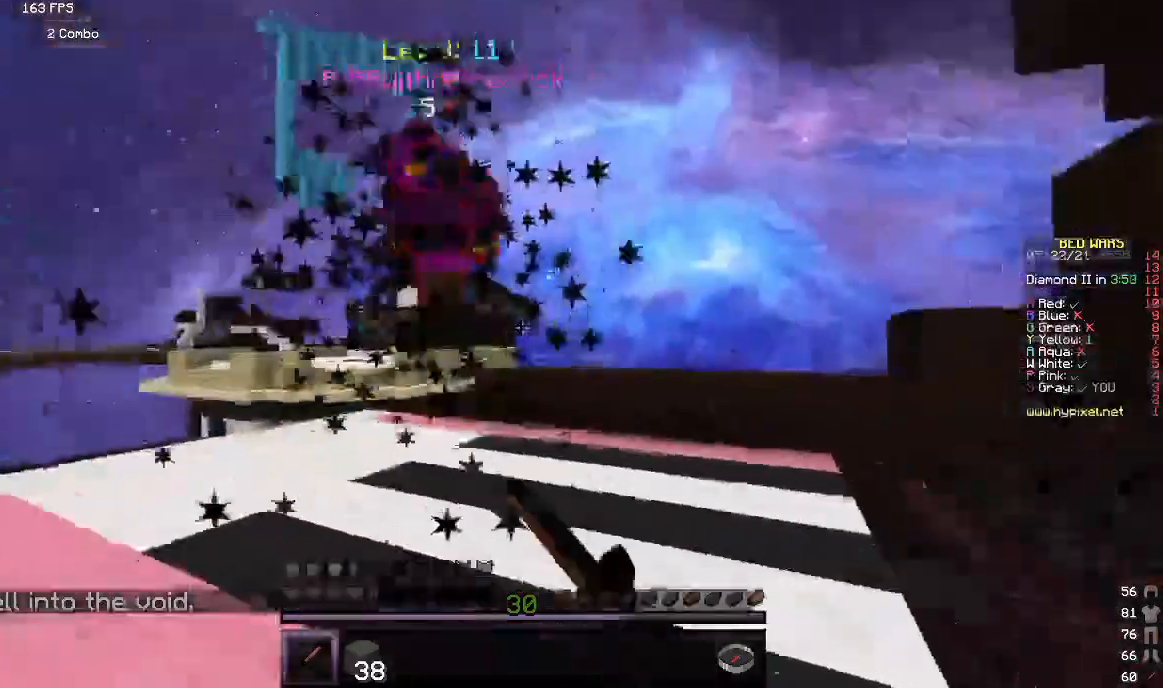
{"keys": ["w"], "mouse": ["left"], "events": []}
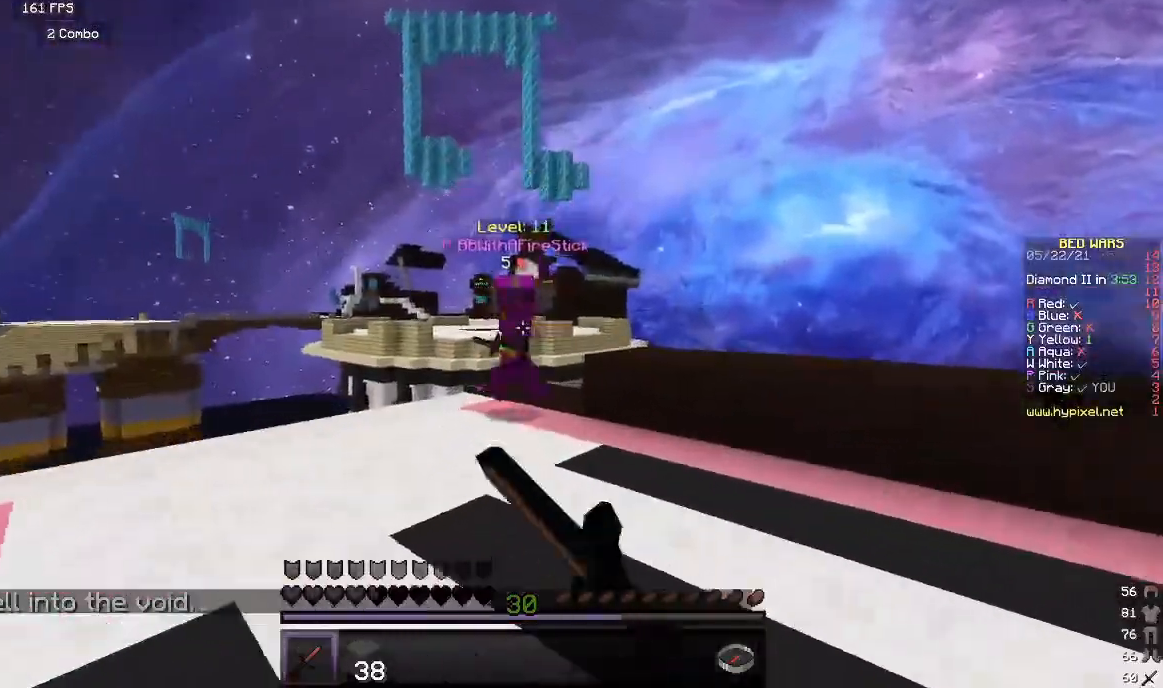
{"keys": ["w"], "mouse": ["left"], "events": [[17, "mouse_left", "up"], [50, "mouse_left", "down"]]}
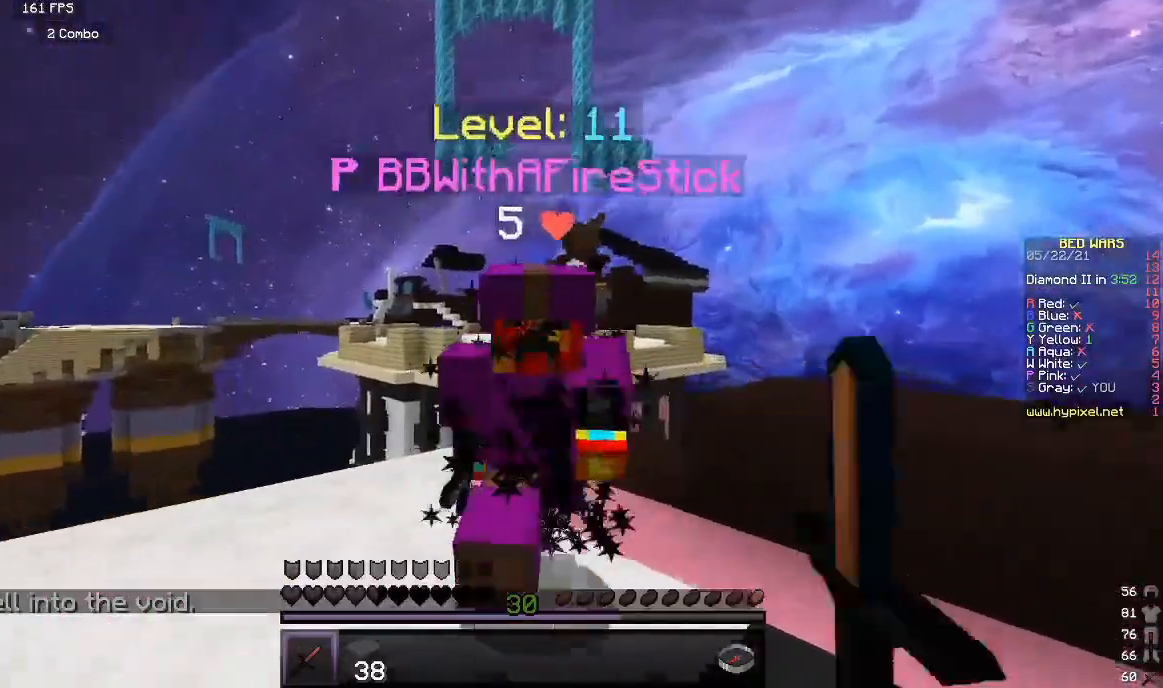
{"keys": ["w"], "mouse": ["left"], "events": [[117, "w", "up"], [233, "s", "down"], [400, "s", "up"], [450, "mouse_left", "up"], [467, "w", "down"], [483, "mouse_left", "down"]]}
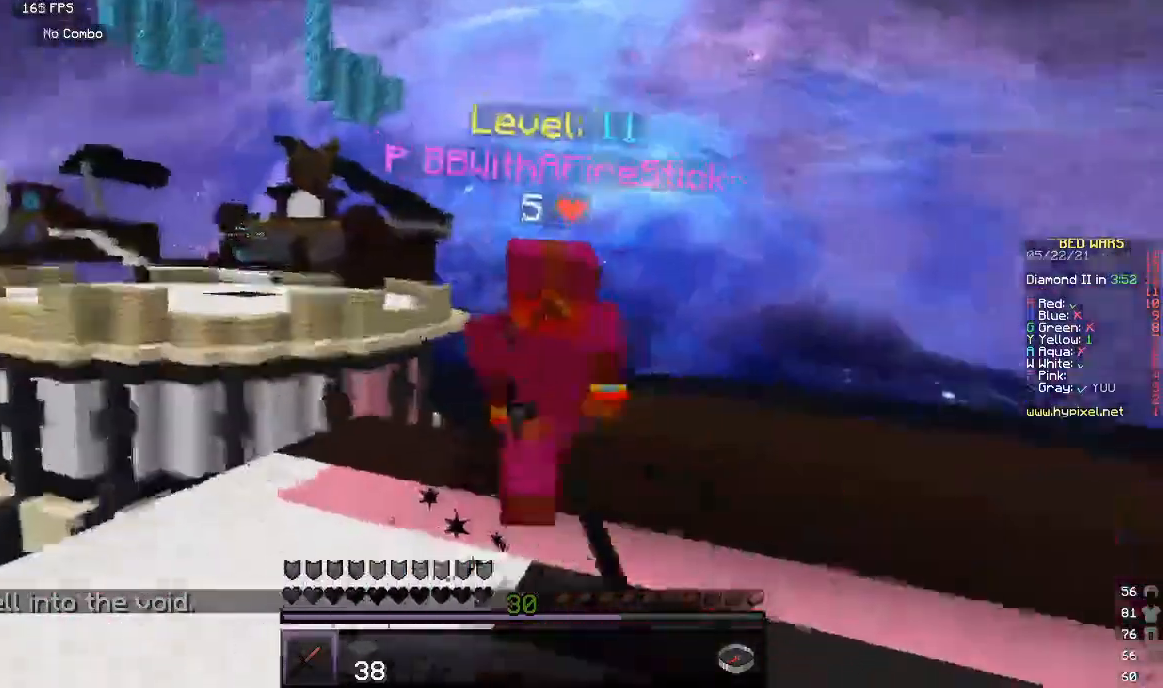
{"keys": ["w"], "mouse": [], "events": [[500, "mouse_left", "up"]]}
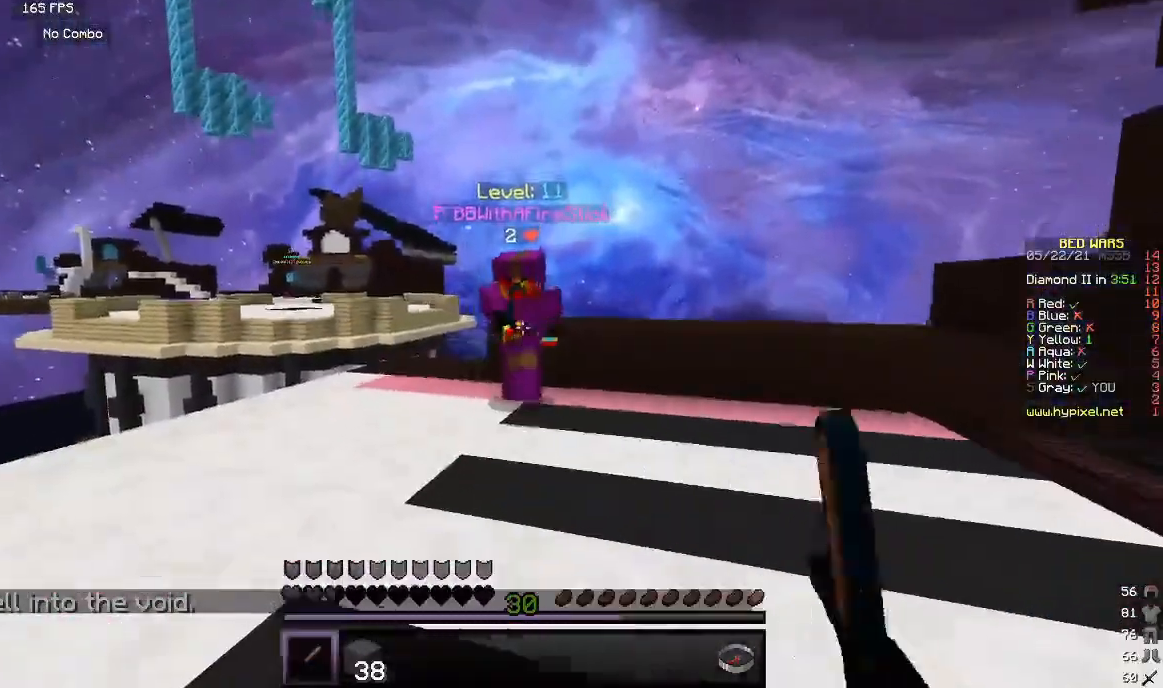
{"keys": ["w"], "mouse": ["left"], "events": [[33, "mouse_left", "down"]]}
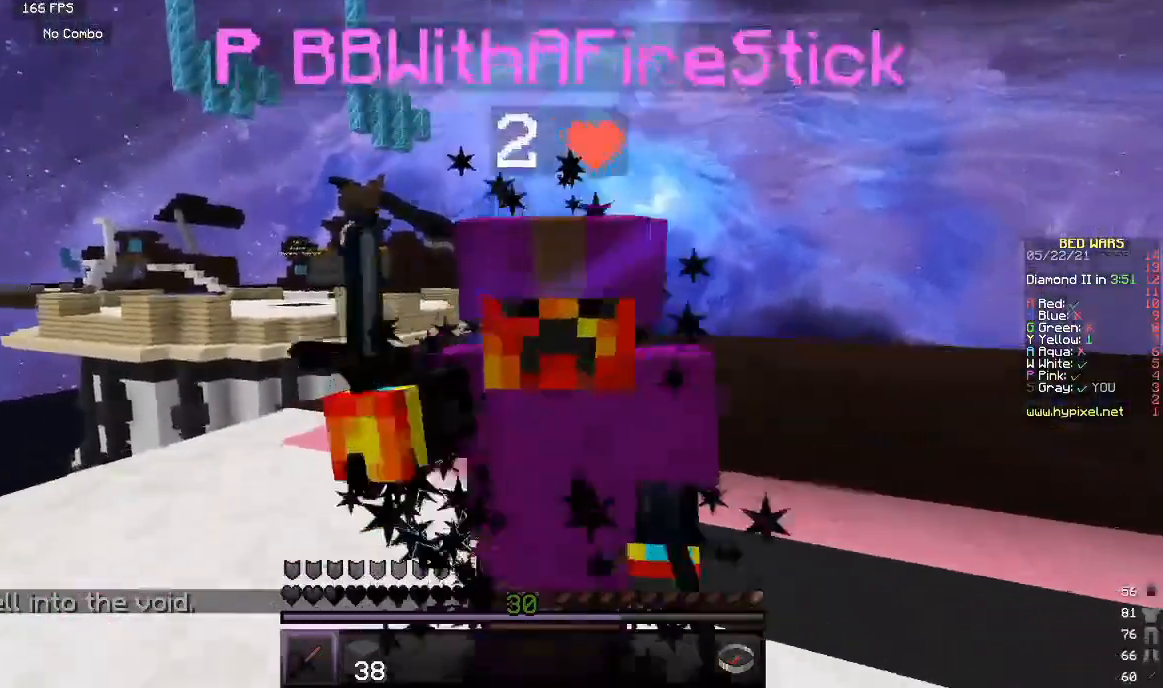
{"keys": ["w"], "mouse": [], "events": [[367, "mouse_left", "up"]]}
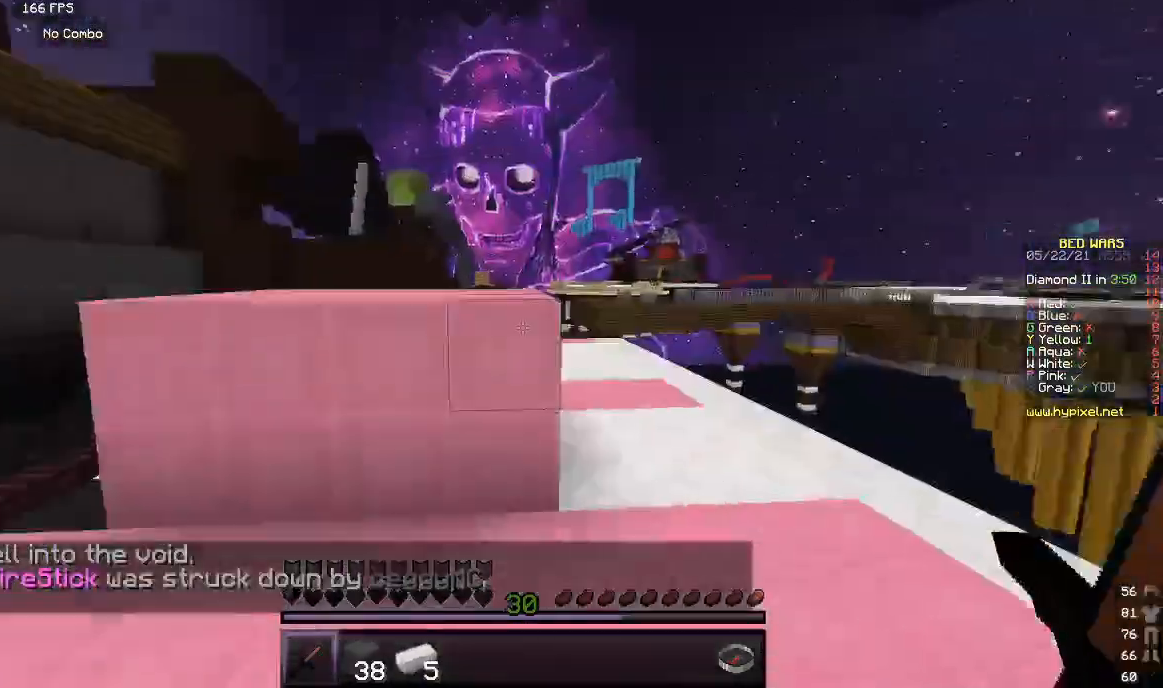
{"keys": [], "mouse": [], "events": [[483, "w", "up"]]}
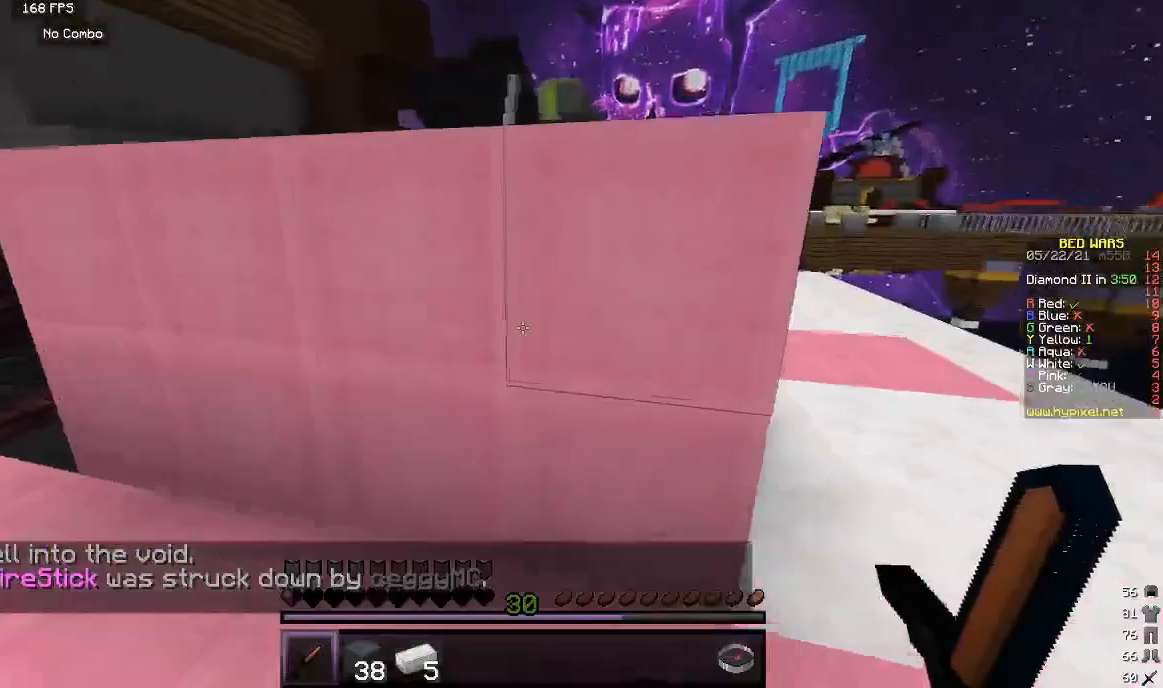
{"keys": [], "mouse": ["left"], "events": [[50, "mouse_left", "down"], [233, "s", "down"], [300, "s", "up"]]}
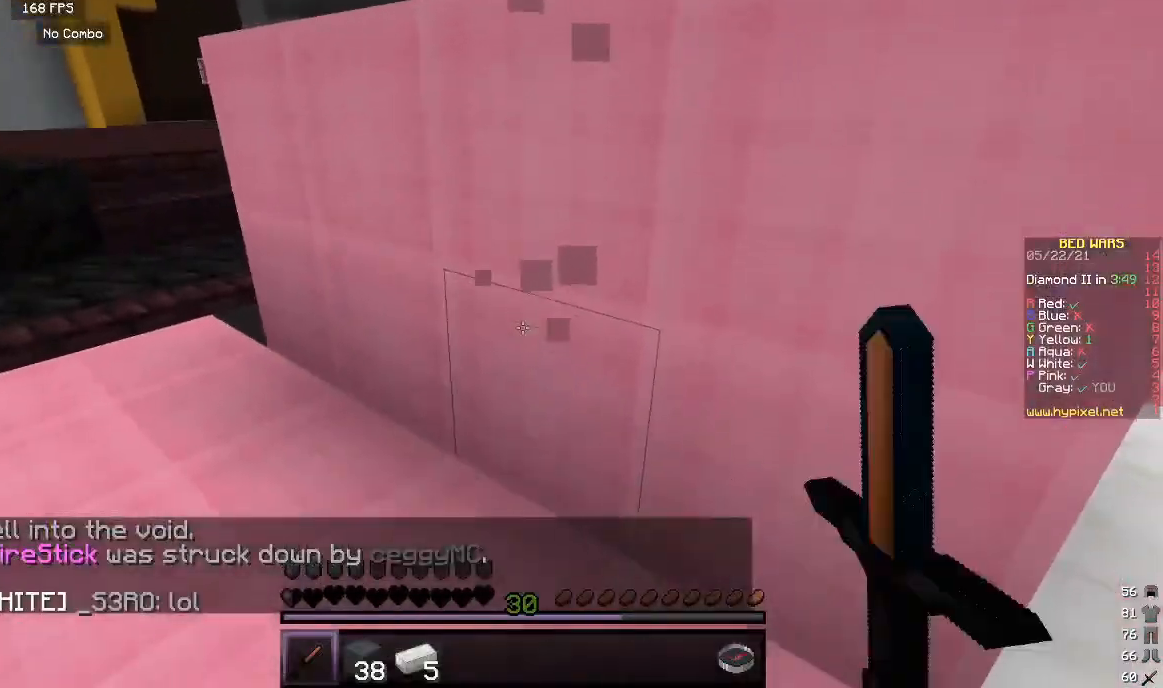
{"keys": [], "mouse": ["left"], "events": []}
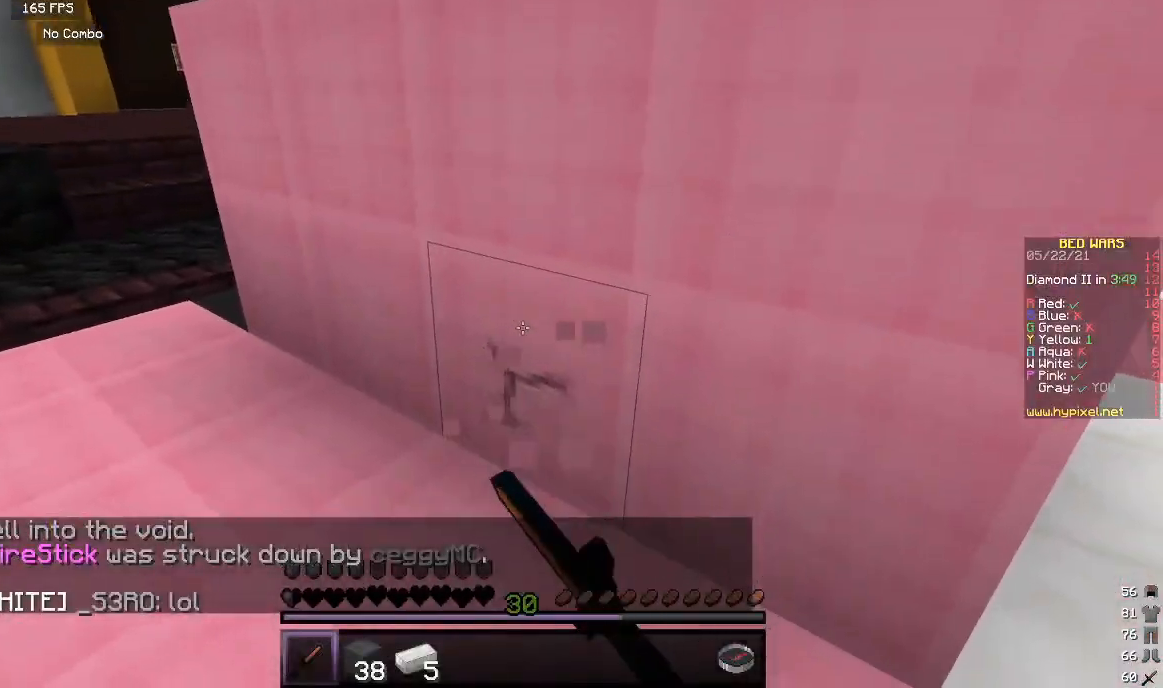
{"keys": [], "mouse": ["left"], "events": [[283, "s", "down"], [467, "s", "up"]]}